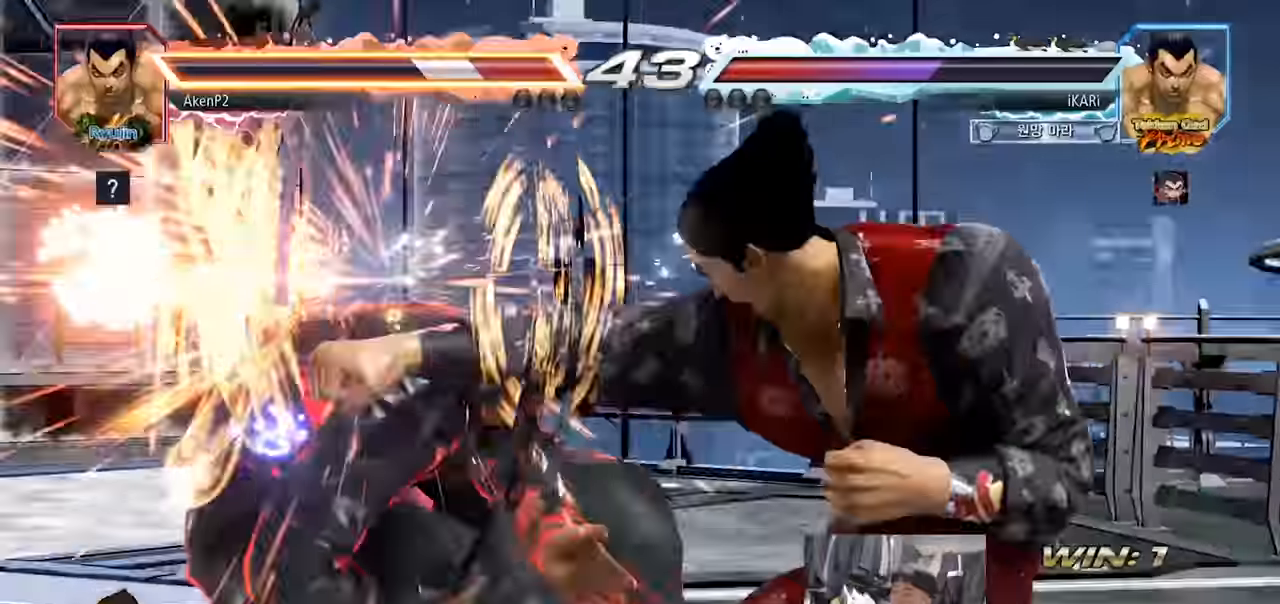
Gameplay with a controller (arcade stick); each line is a JSON object with the inputs held at the frame after it. "events" lists button and stick changes between this image and that frame as [ms after this image, input, new state], when the widget could be followed in between. Not read: L3 R3.
{"buttons": [], "left_stick": "down", "events": [[451, "left_stick", "down"]]}
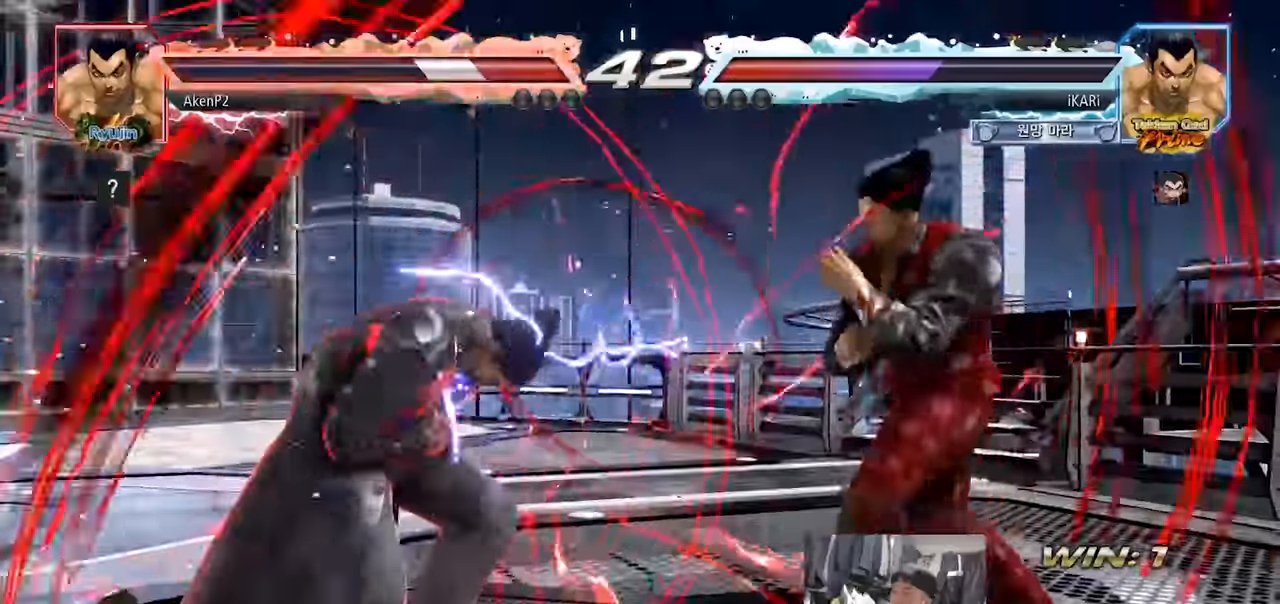
{"buttons": ["CROSS"], "left_stick": "center", "events": [[16, "left_stick", "center"], [217, "CROSS", "down"], [250, "CROSS", "up"], [333, "CROSS", "down"], [367, "CROSS", "up"], [483, "CROSS", "down"]]}
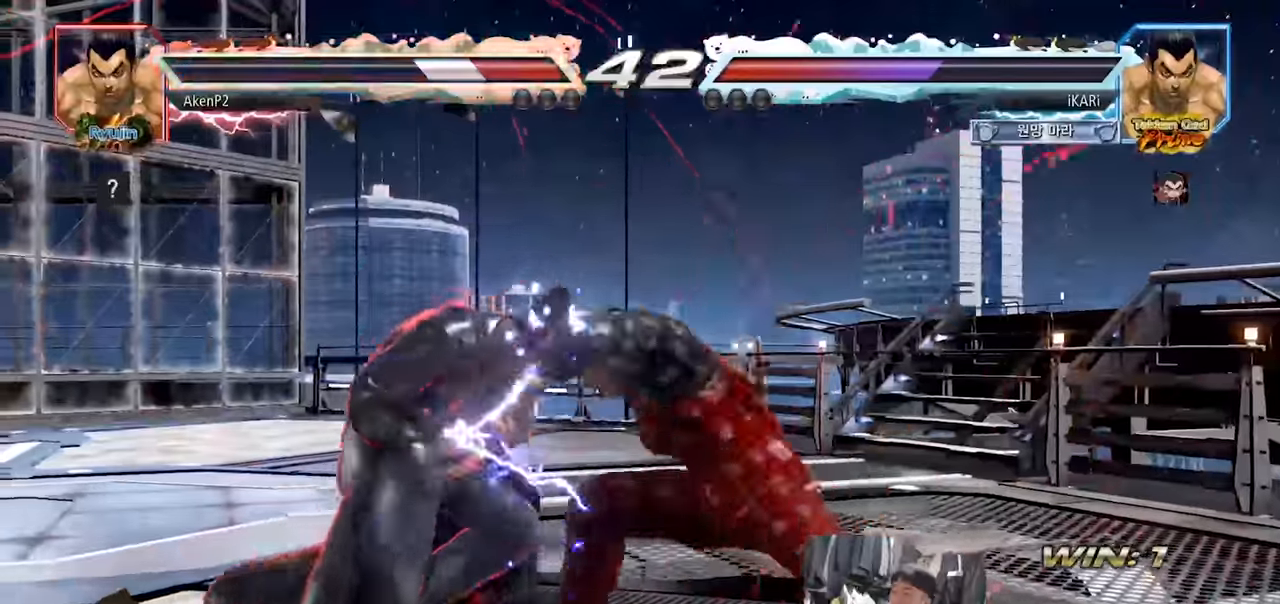
{"buttons": [], "left_stick": "right", "events": [[100, "CROSS", "up"], [167, "left_stick", "right"], [234, "TRIANGLE", "down"], [367, "TRIANGLE", "up"]]}
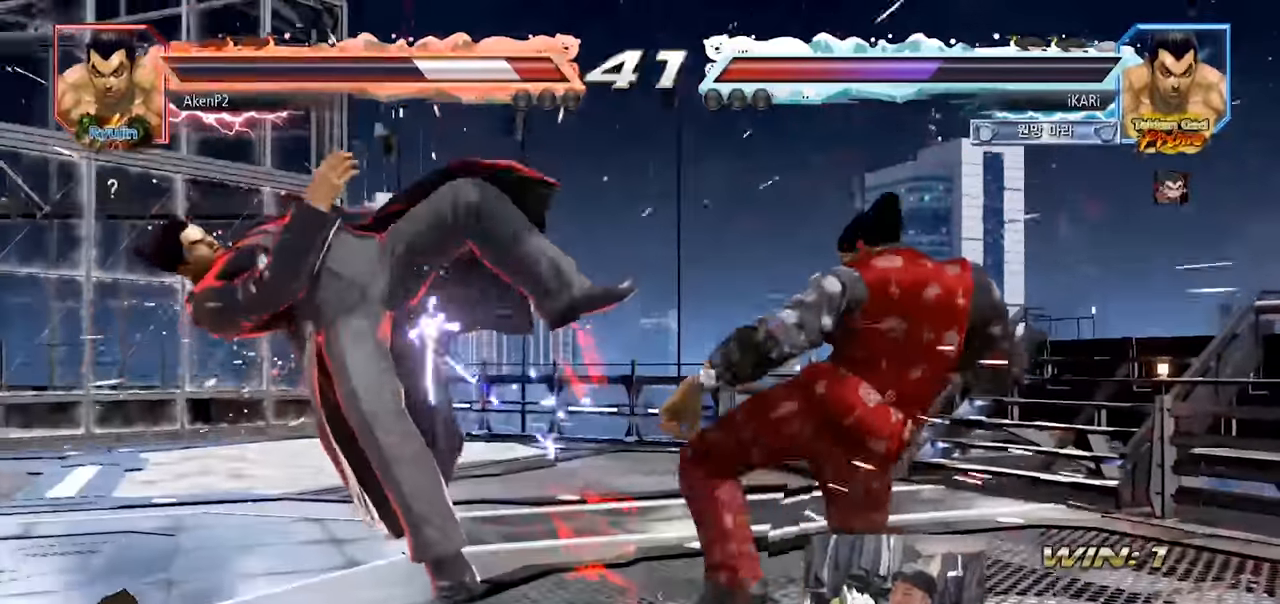
{"buttons": ["SQUARE"], "left_stick": "right", "events": [[16, "TRIANGLE", "down"], [66, "TRIANGLE", "up"], [116, "TRIANGLE", "down"], [200, "TRIANGLE", "up"], [250, "SQUARE", "down"], [300, "SQUARE", "up"], [350, "SQUARE", "down"], [400, "SQUARE", "up"], [450, "SQUARE", "down"]]}
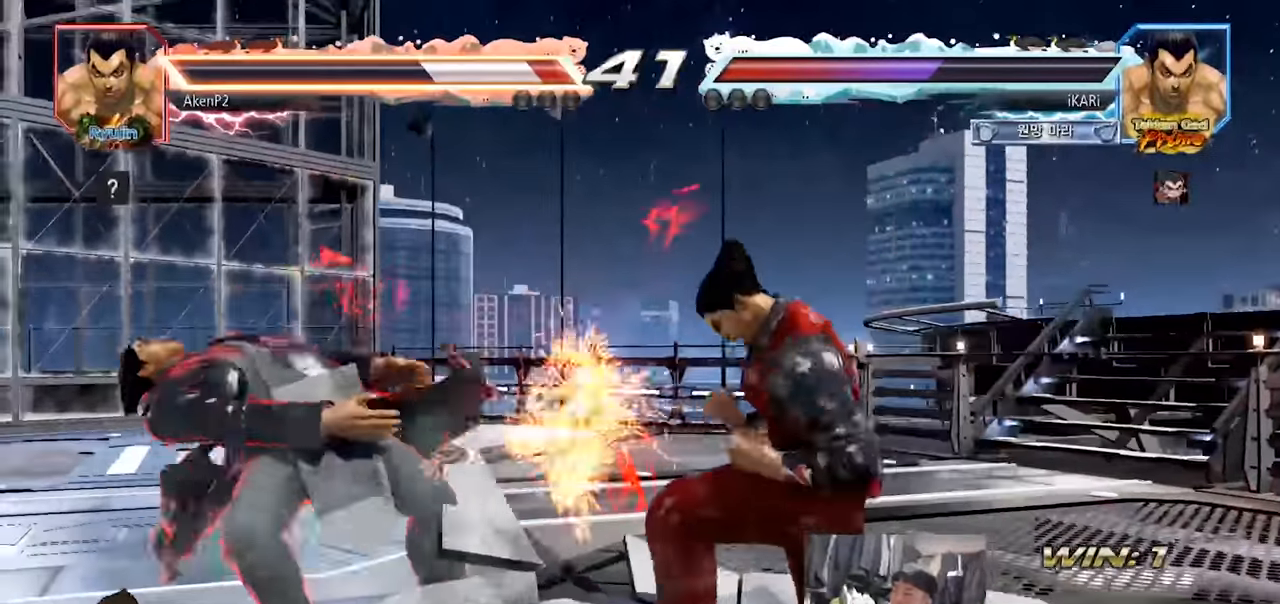
{"buttons": ["TRIANGLE"], "left_stick": "center", "events": [[34, "SQUARE", "up"], [84, "TRIANGLE", "down"], [234, "TRIANGLE", "up"], [284, "TRIANGLE", "down"], [334, "TRIANGLE", "up"], [384, "TRIANGLE", "down"], [384, "left_stick", "center"]]}
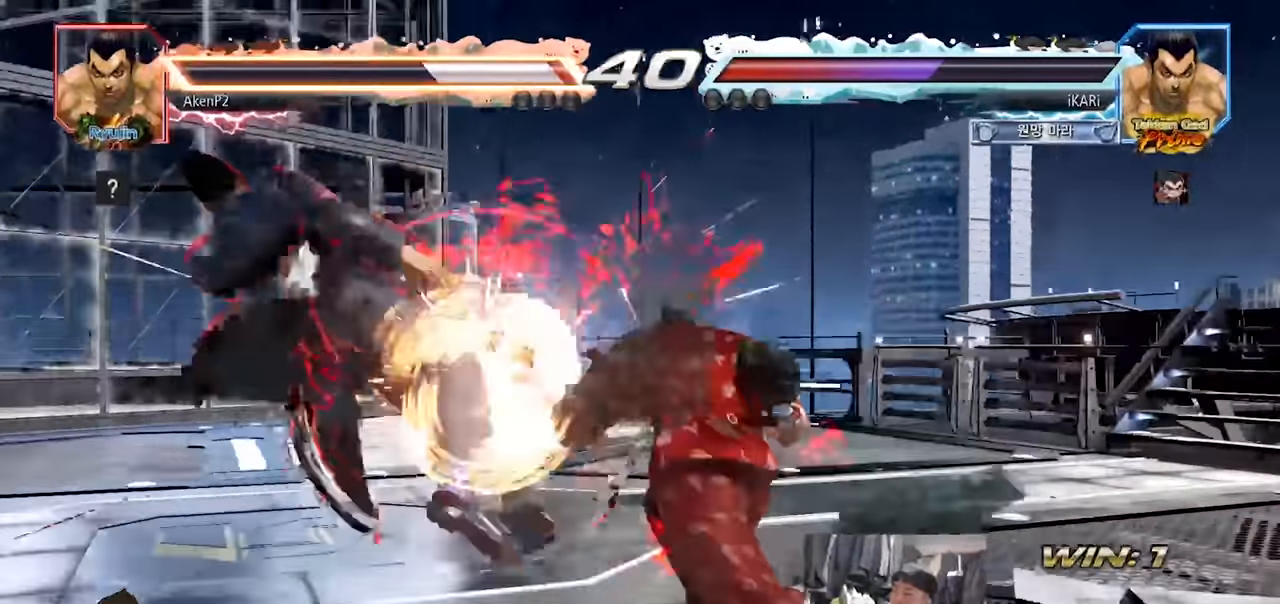
{"buttons": [], "left_stick": "center", "events": [[17, "TRIANGLE", "up"], [434, "left_stick", "left"], [484, "left_stick", "center"]]}
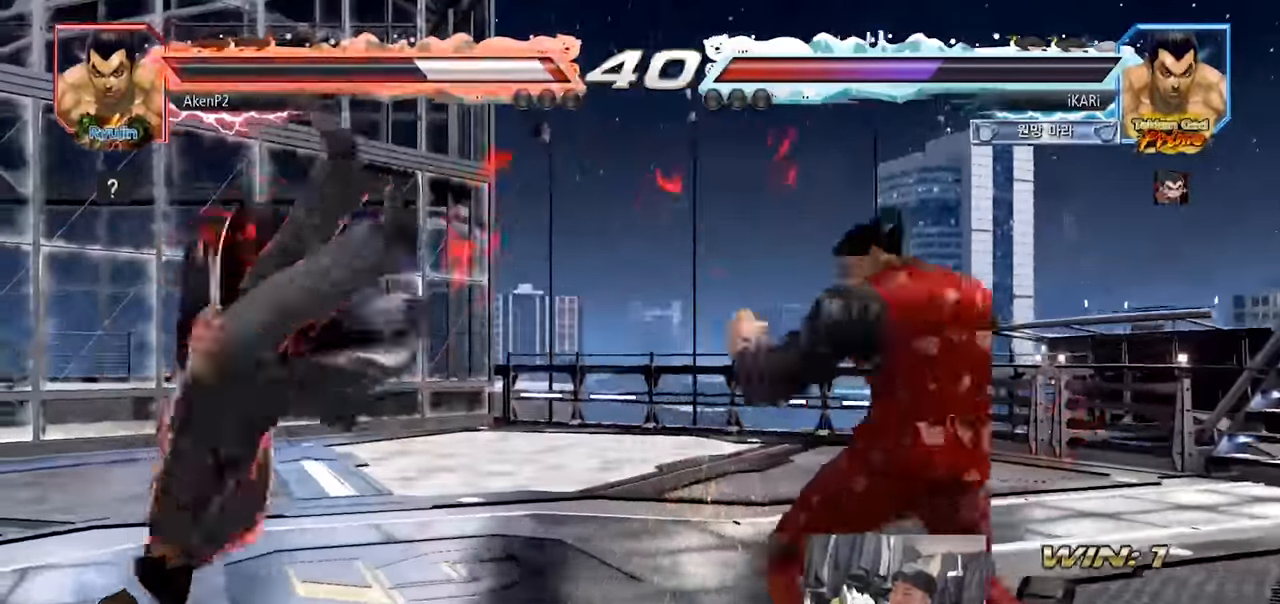
{"buttons": [], "left_stick": "center", "events": [[17, "left_stick", "down"], [51, "CROSS", "down"], [84, "CROSS", "up"], [151, "left_stick", "center"]]}
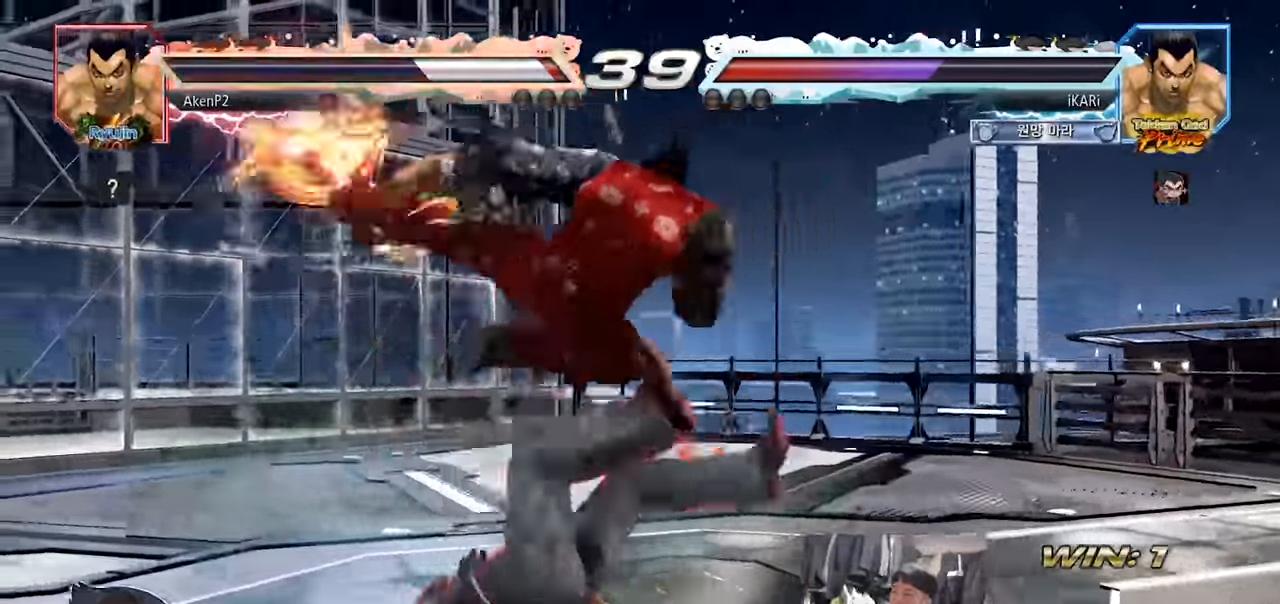
{"buttons": [], "left_stick": "center", "events": []}
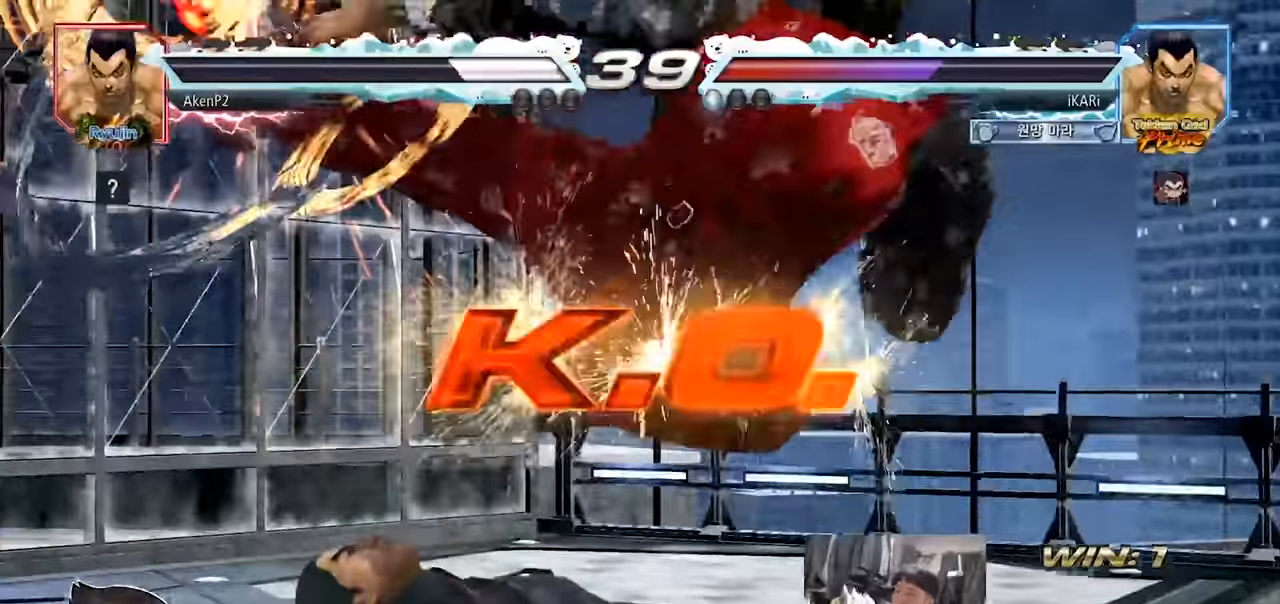
{"buttons": [], "left_stick": "center", "events": []}
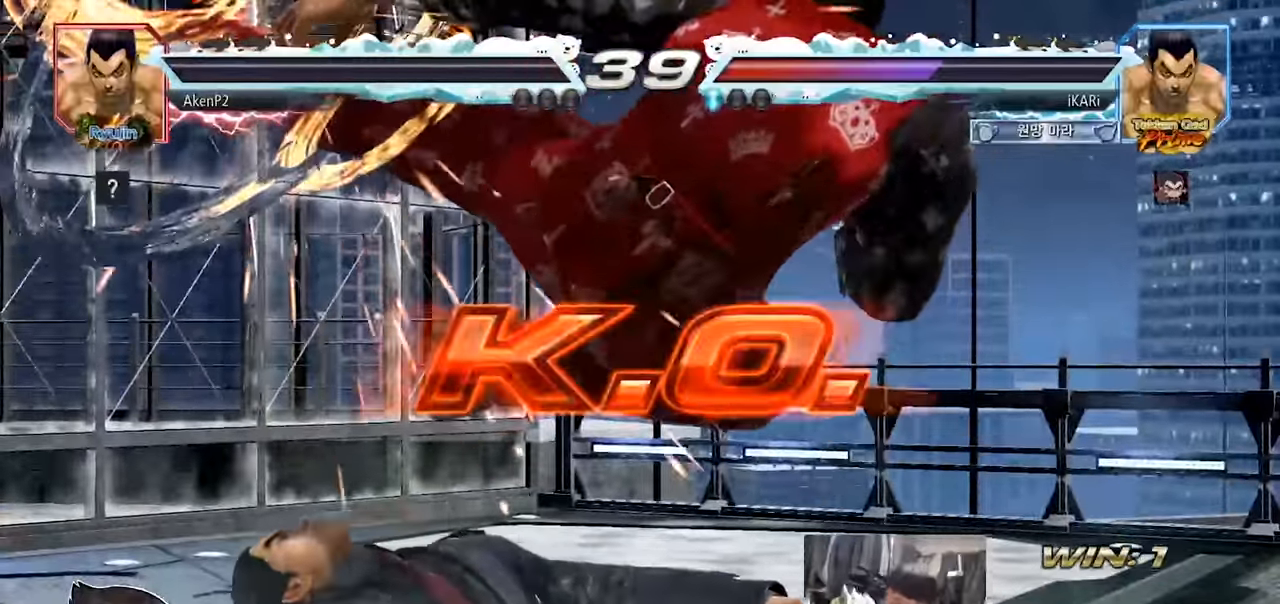
{"buttons": [], "left_stick": "center", "events": []}
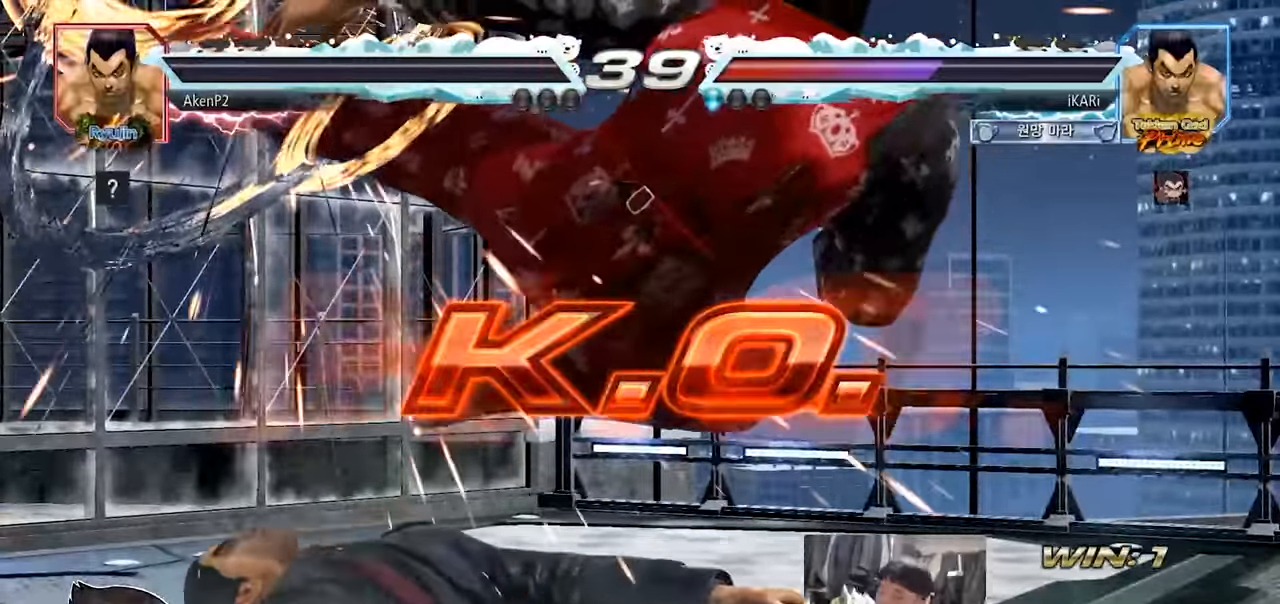
{"buttons": [], "left_stick": "center", "events": []}